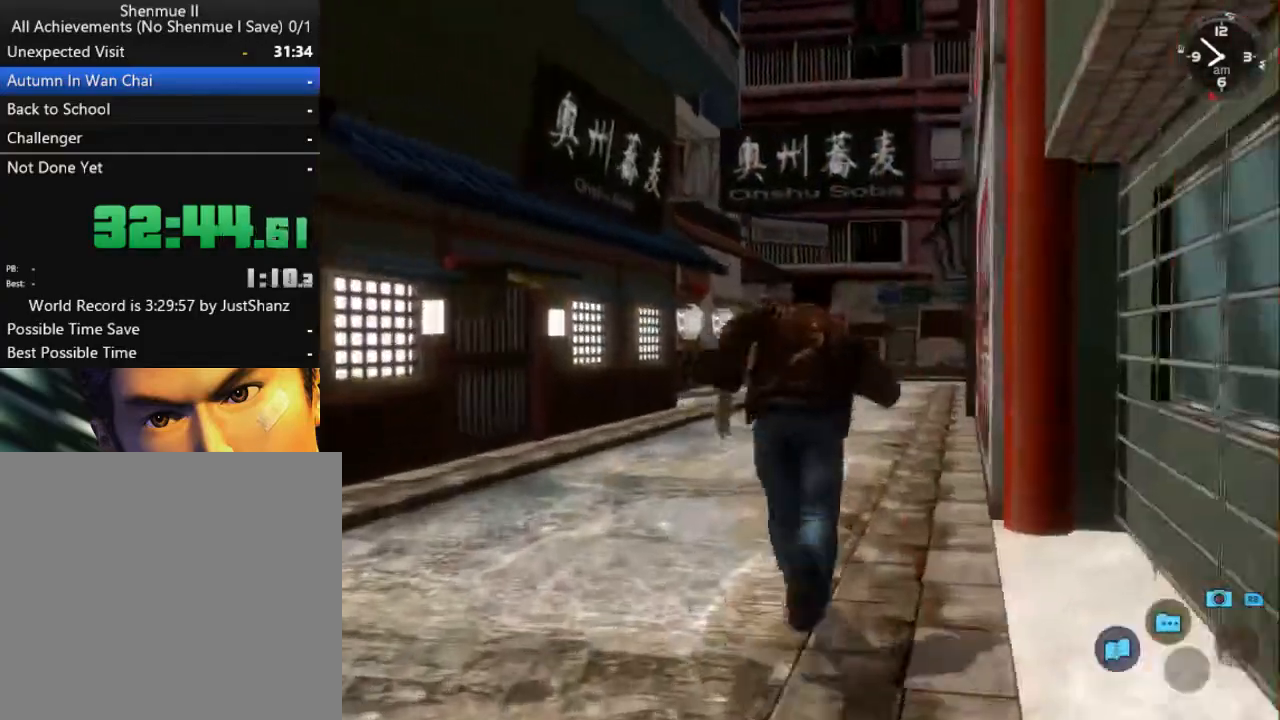
Gameplay with a controller (Xbox layout); each line is a JSON object with the inputs held at the frame after it. "events" lists button and stick changes between this image and that frame as [ms after this image, input, new state], when the widget could be followed in between.
{"buttons": ["L2"], "left_stick": "center", "right_stick": "center", "events": [[200, "DPAD_RIGHT", "down"], [333, "DPAD_RIGHT", "up"]]}
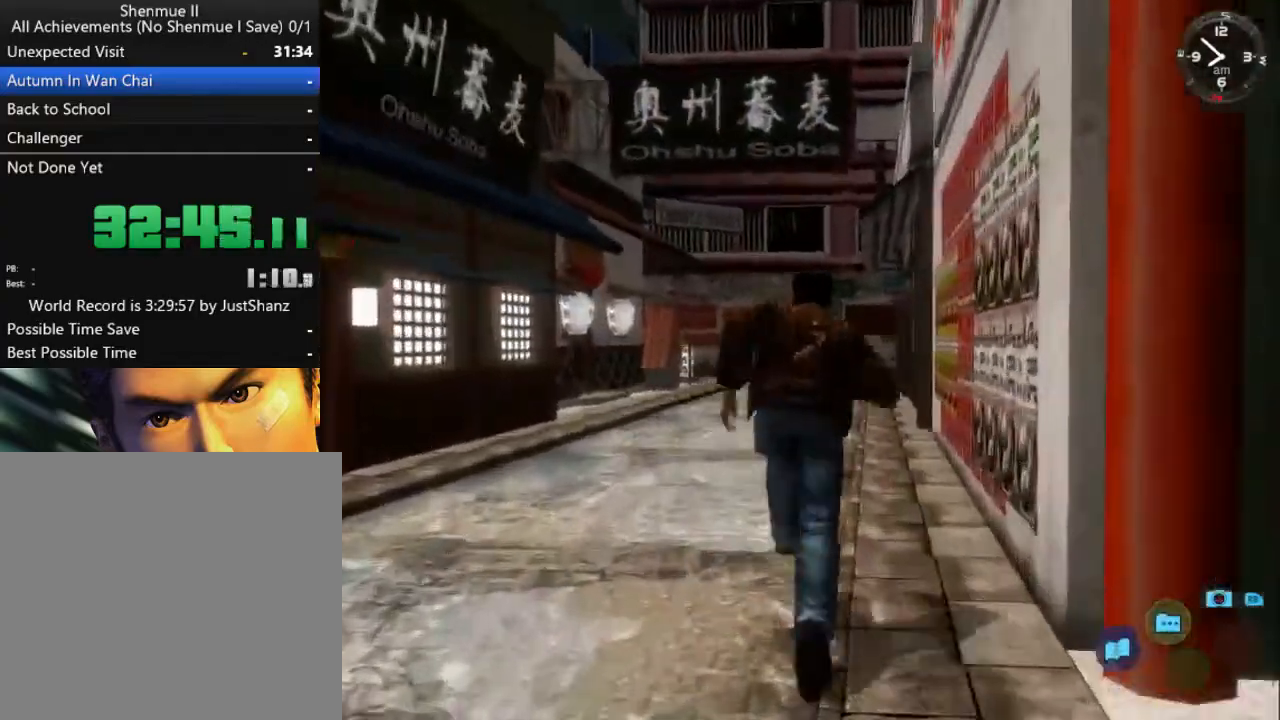
{"buttons": ["L2"], "left_stick": "center", "right_stick": "down", "events": [[167, "right_stick", "down"]]}
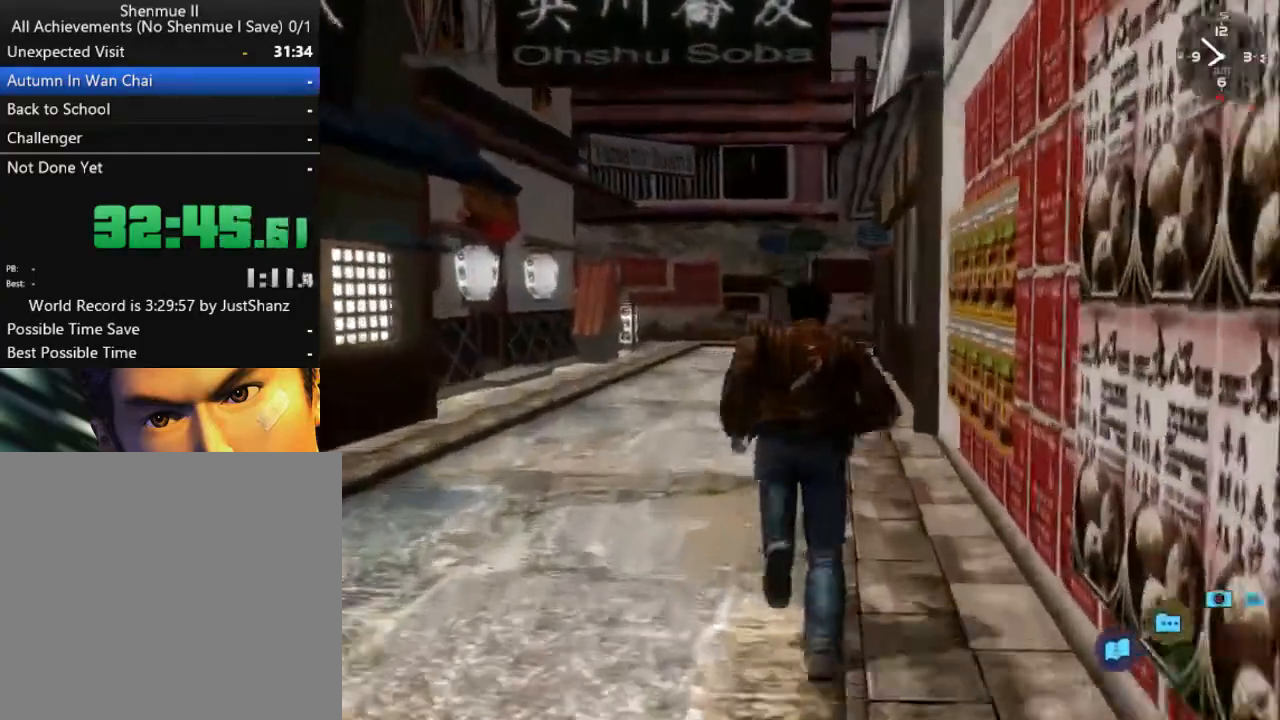
{"buttons": ["L2"], "left_stick": "center", "right_stick": "down", "events": []}
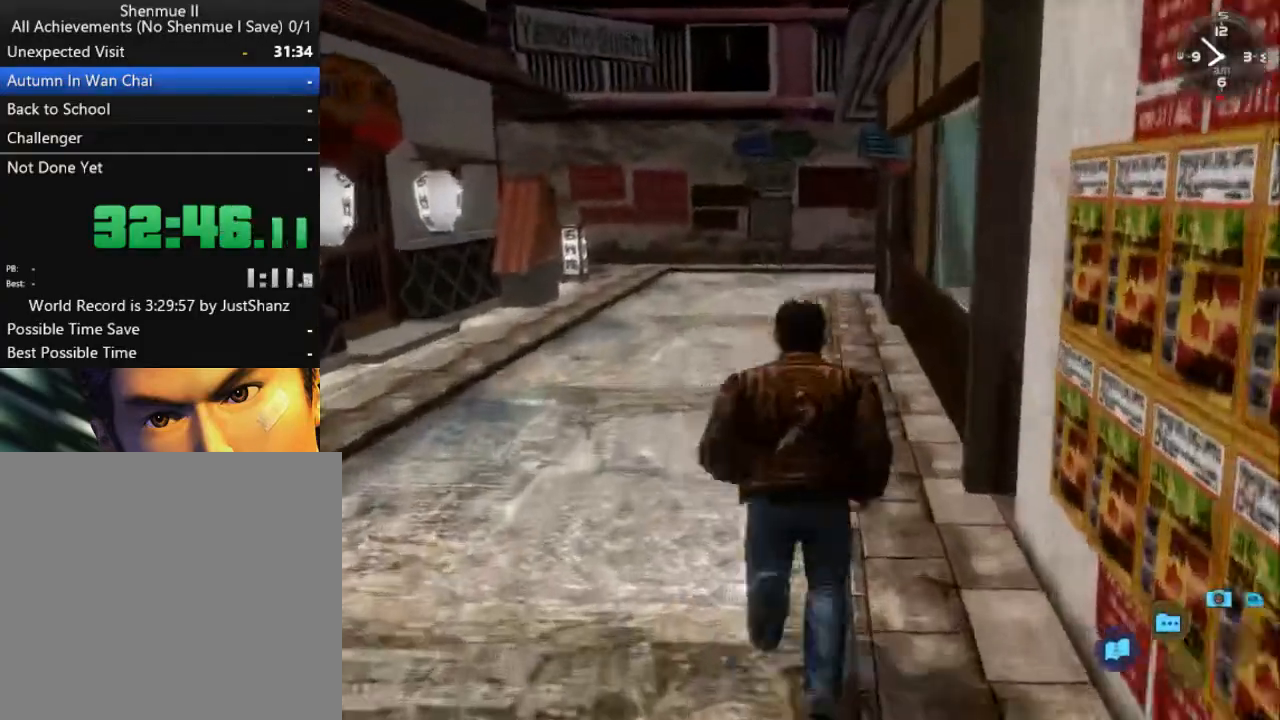
{"buttons": ["L2"], "left_stick": "center", "right_stick": "center", "events": [[400, "right_stick", "center"]]}
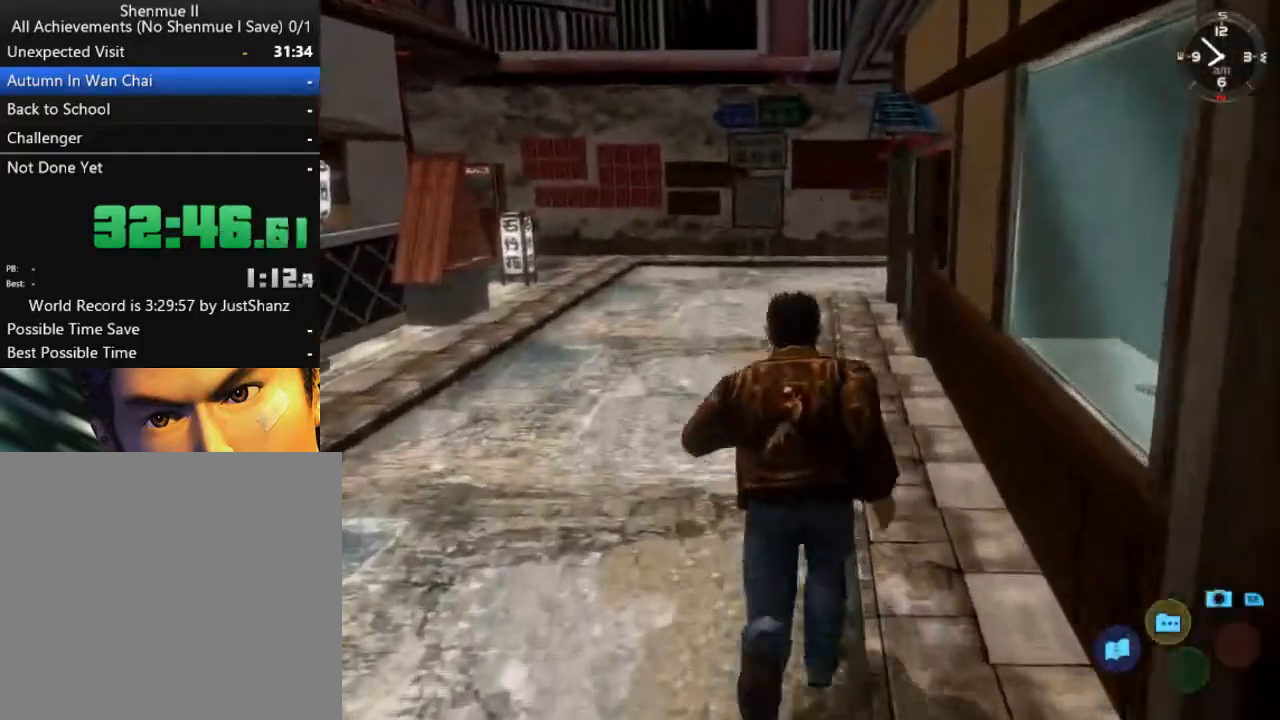
{"buttons": ["L2"], "left_stick": "center", "right_stick": "center", "events": []}
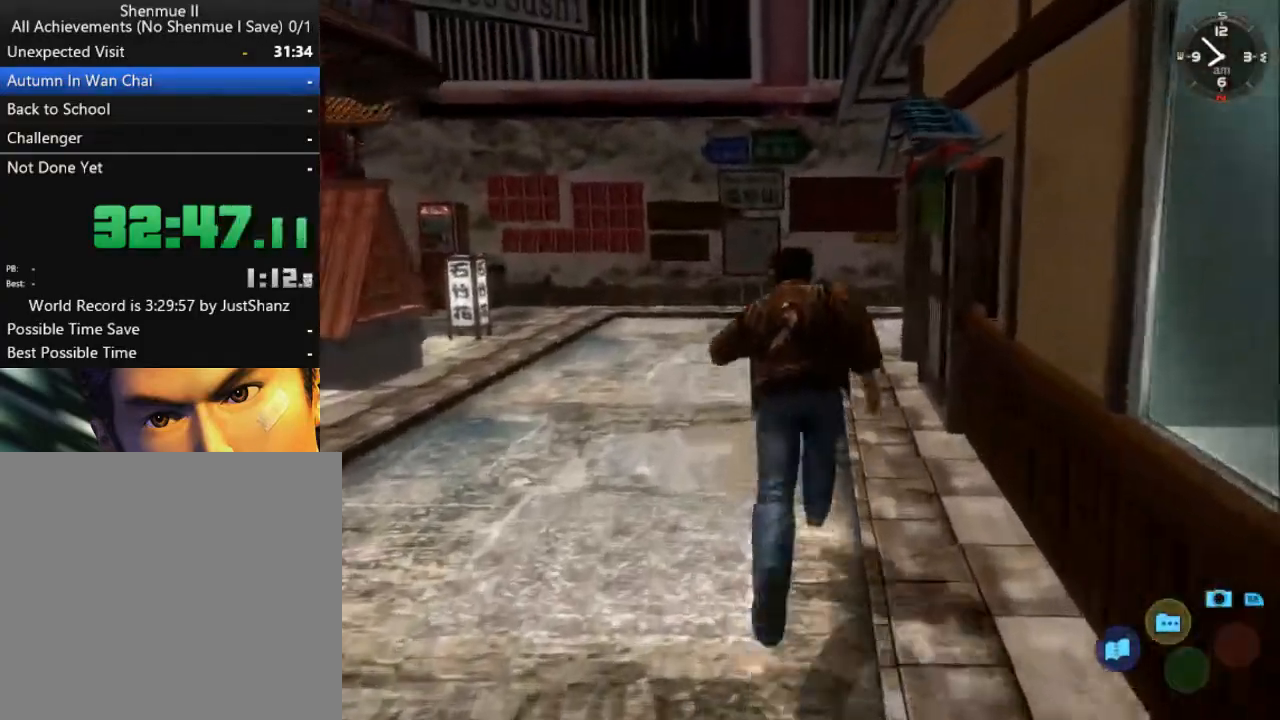
{"buttons": ["L2"], "left_stick": "center", "right_stick": "center", "events": [[267, "DPAD_RIGHT", "down"], [367, "DPAD_RIGHT", "up"]]}
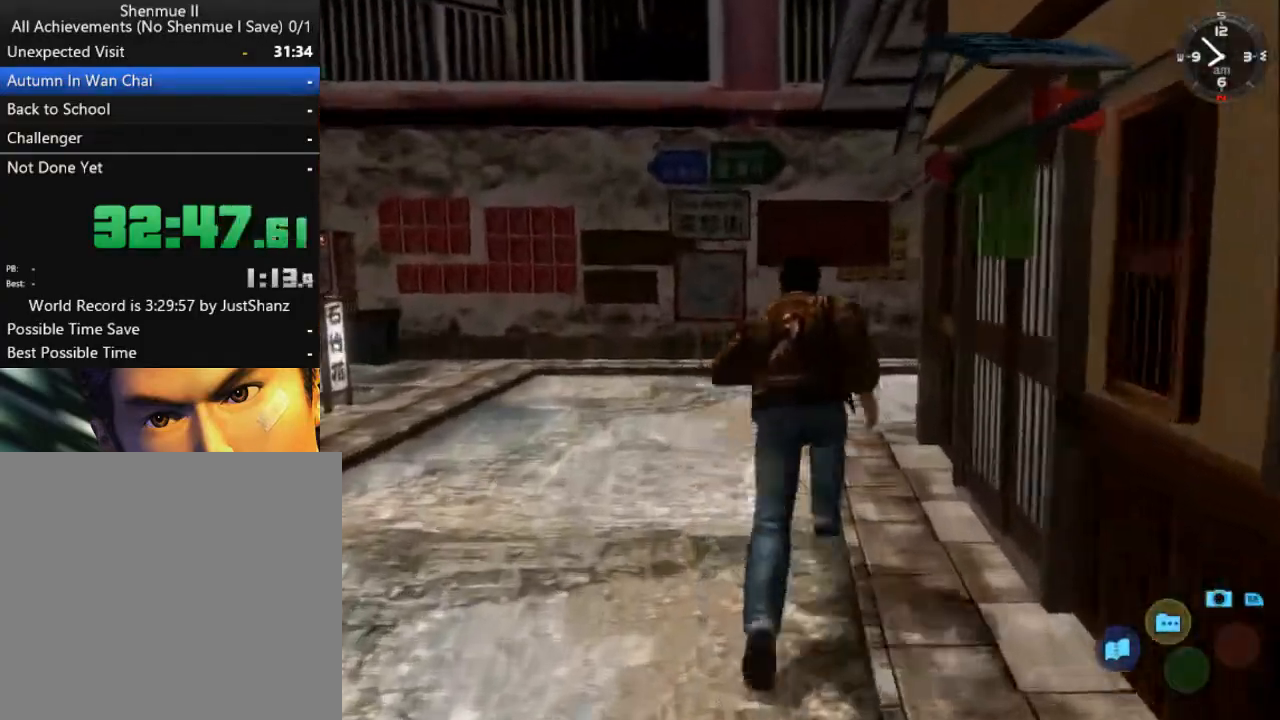
{"buttons": ["L2", "DPAD_DOWN"], "left_stick": "center", "right_stick": "center", "events": [[500, "DPAD_DOWN", "down"]]}
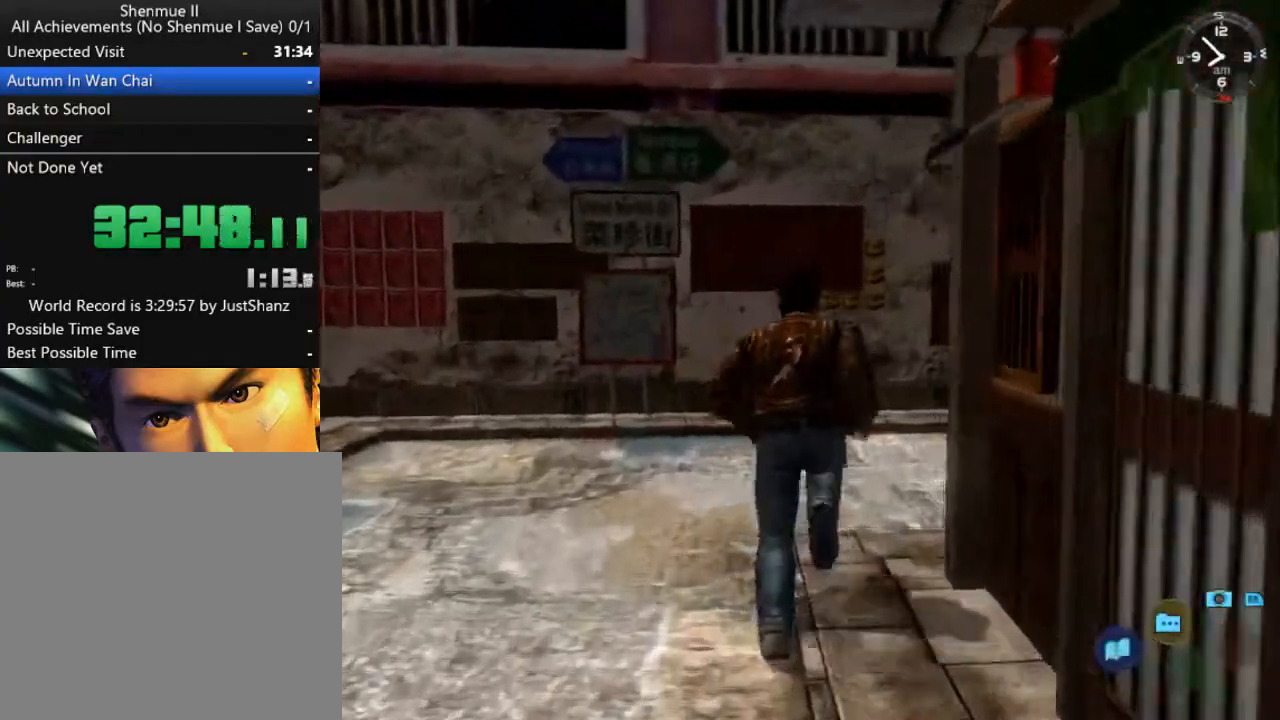
{"buttons": ["L2", "DPAD_DOWN", "DPAD_RIGHT"], "left_stick": "center", "right_stick": "center", "events": [[33, "DPAD_RIGHT", "down"]]}
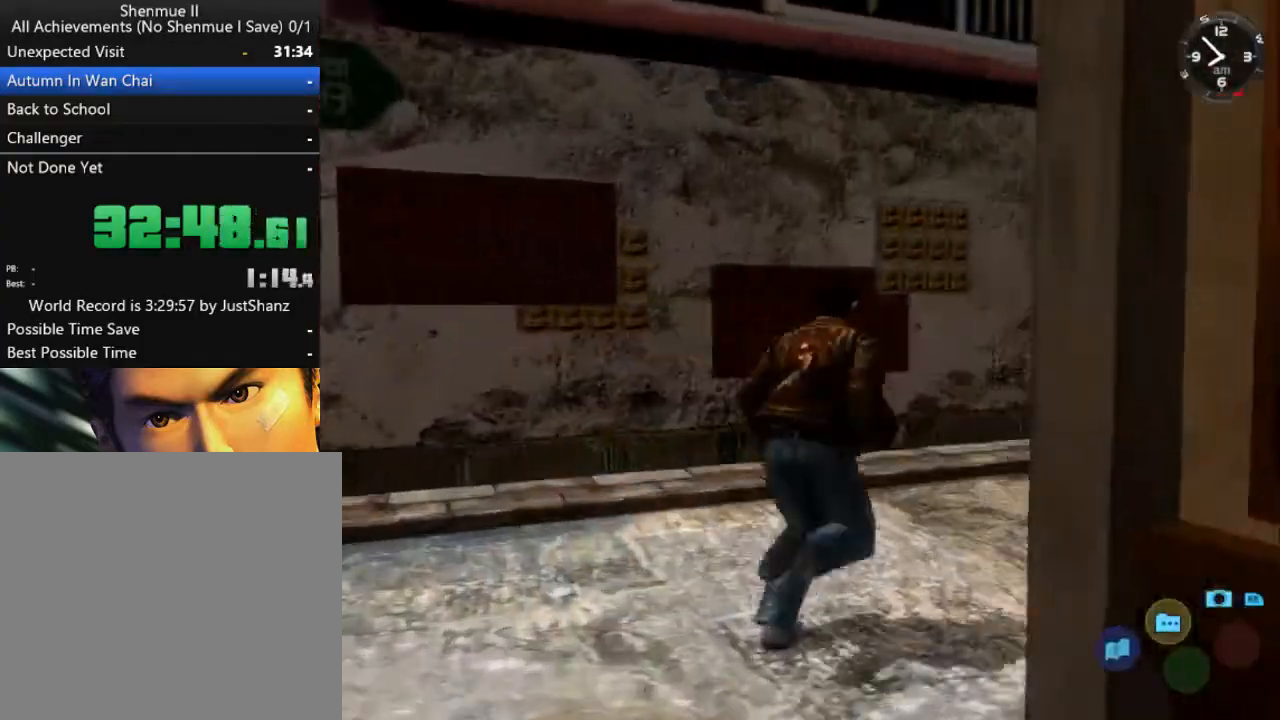
{"buttons": ["L2"], "left_stick": "center", "right_stick": "center", "events": [[233, "DPAD_DOWN", "up"], [233, "DPAD_RIGHT", "up"], [367, "DPAD_LEFT", "down"], [467, "DPAD_LEFT", "up"]]}
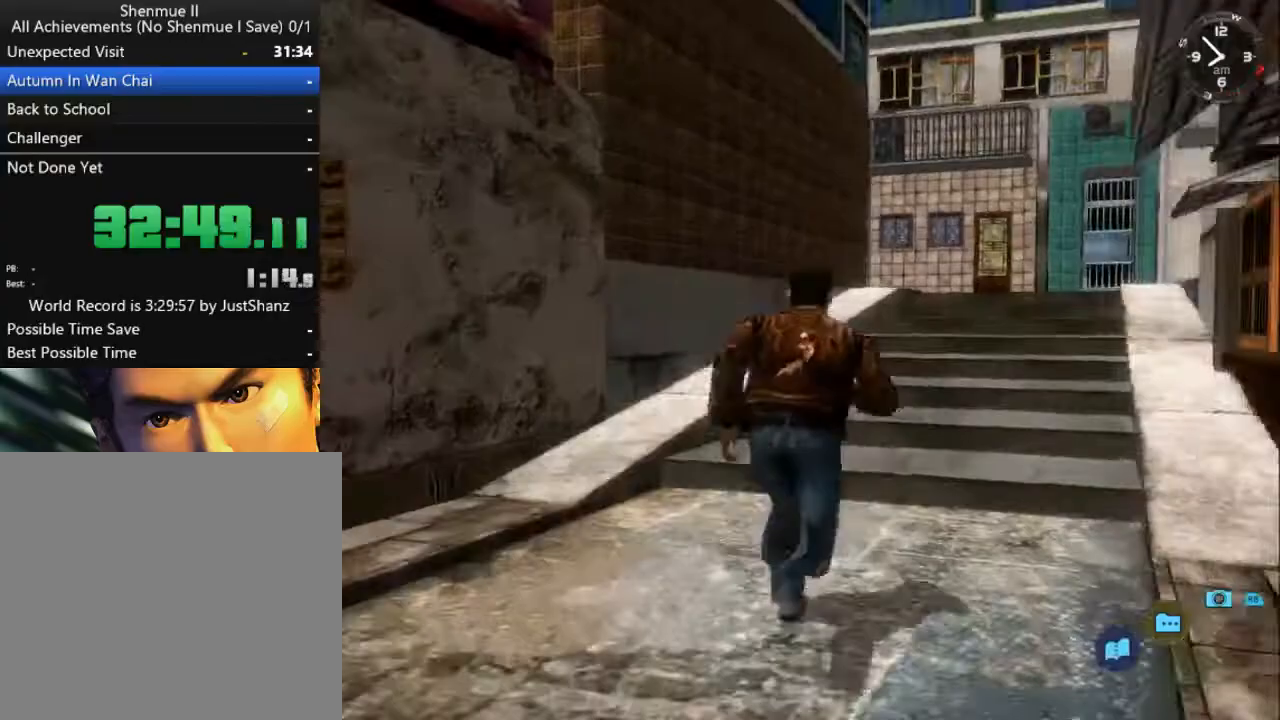
{"buttons": ["L2"], "left_stick": "center", "right_stick": "center", "events": [[367, "DPAD_LEFT", "down"], [467, "DPAD_LEFT", "up"]]}
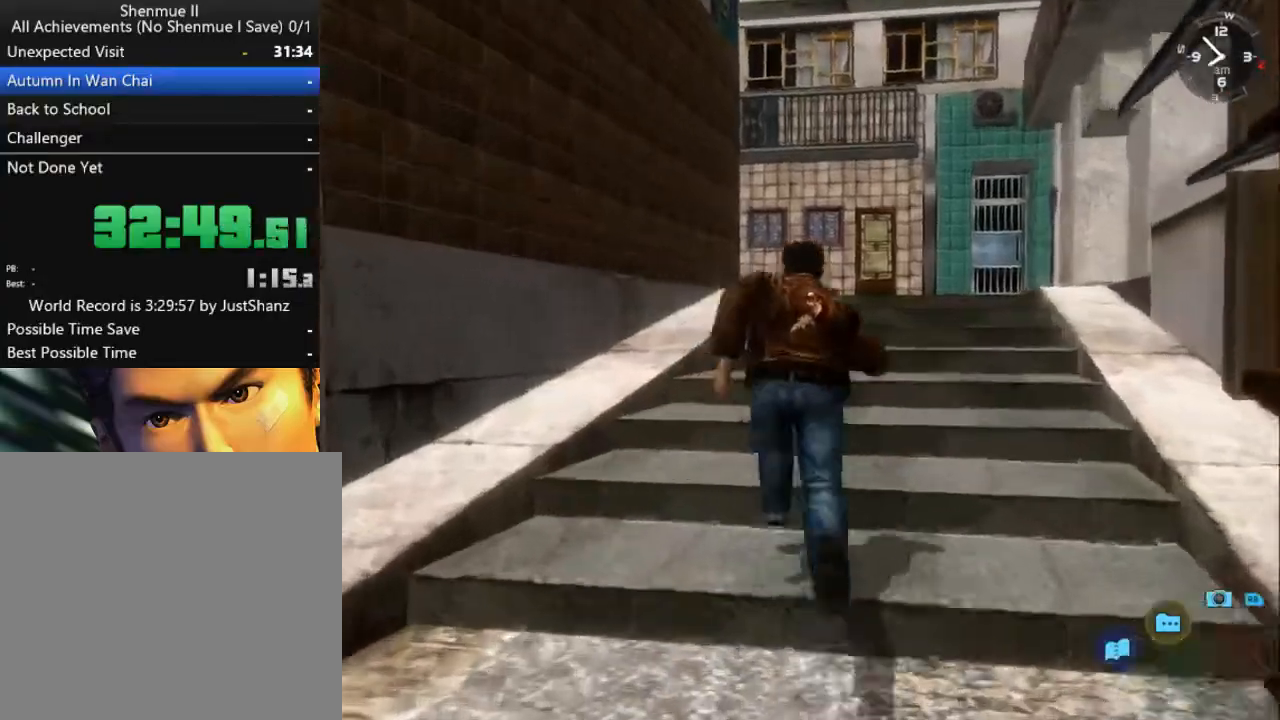
{"buttons": ["L2"], "left_stick": "center", "right_stick": "center", "events": [[300, "DPAD_RIGHT", "down"], [400, "DPAD_RIGHT", "up"]]}
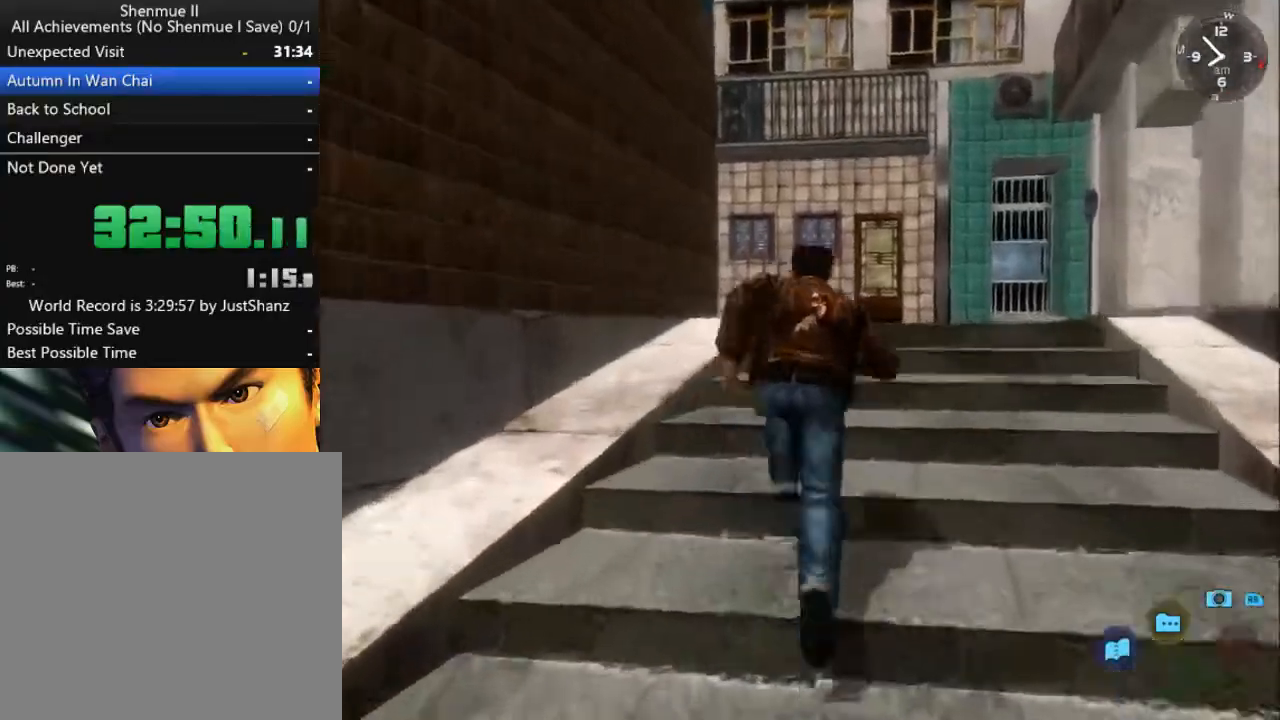
{"buttons": ["L2"], "left_stick": "center", "right_stick": "center", "events": []}
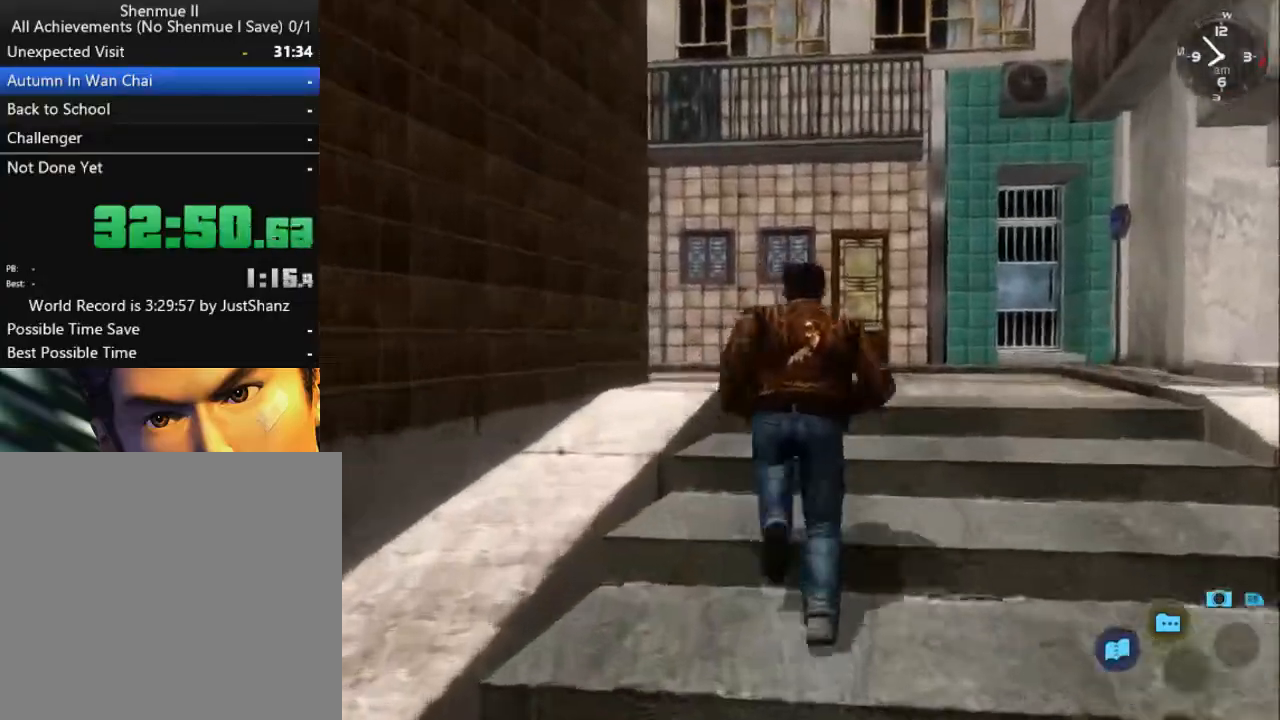
{"buttons": ["L2"], "left_stick": "center", "right_stick": "center", "events": [[133, "DPAD_LEFT", "down"], [233, "DPAD_LEFT", "up"]]}
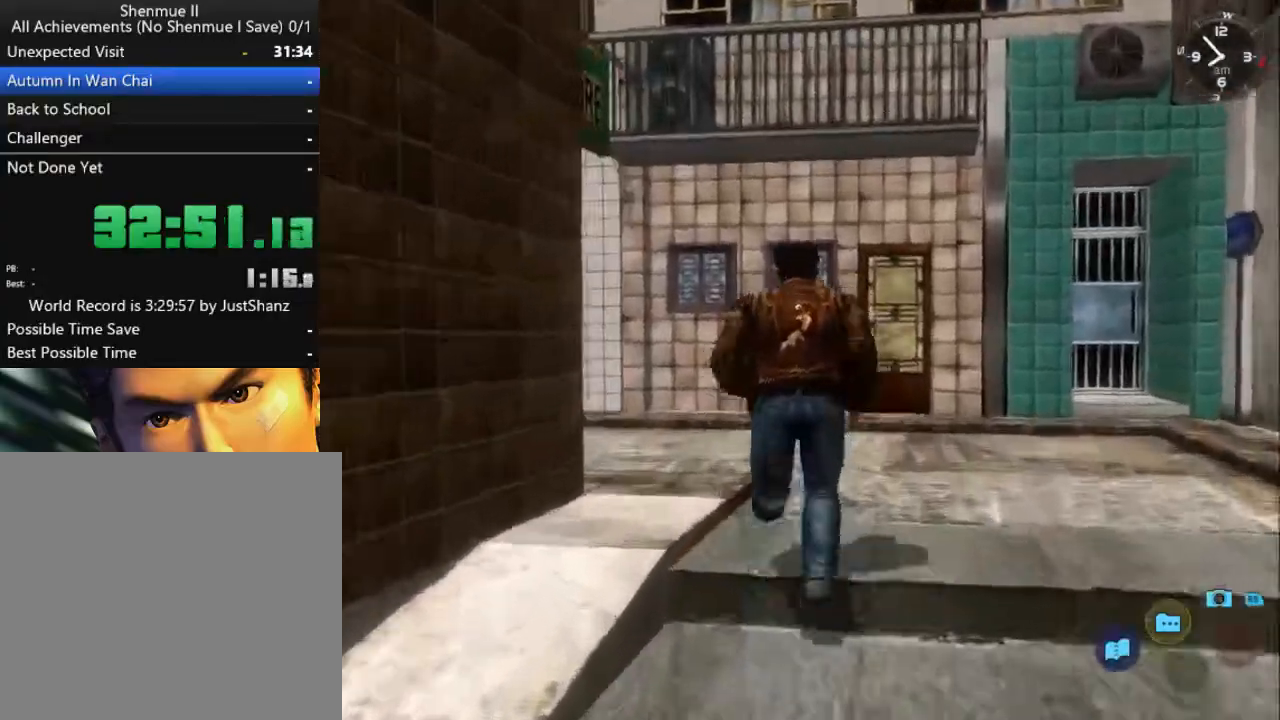
{"buttons": ["L2", "DPAD_DOWN", "DPAD_LEFT"], "left_stick": "center", "right_stick": "center", "events": [[67, "DPAD_DOWN", "down"], [67, "DPAD_LEFT", "down"]]}
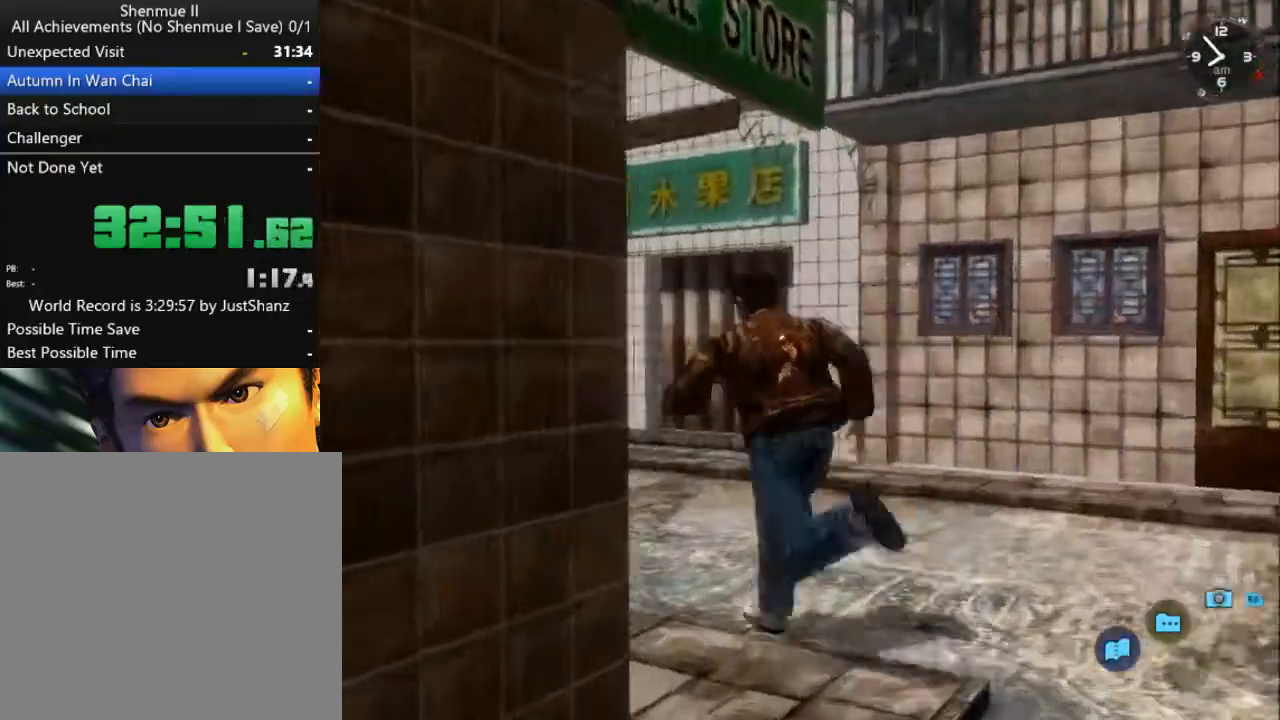
{"buttons": ["L2"], "left_stick": "center", "right_stick": "center", "events": [[100, "DPAD_DOWN", "up"], [100, "DPAD_LEFT", "up"], [267, "DPAD_LEFT", "down"], [400, "DPAD_LEFT", "up"]]}
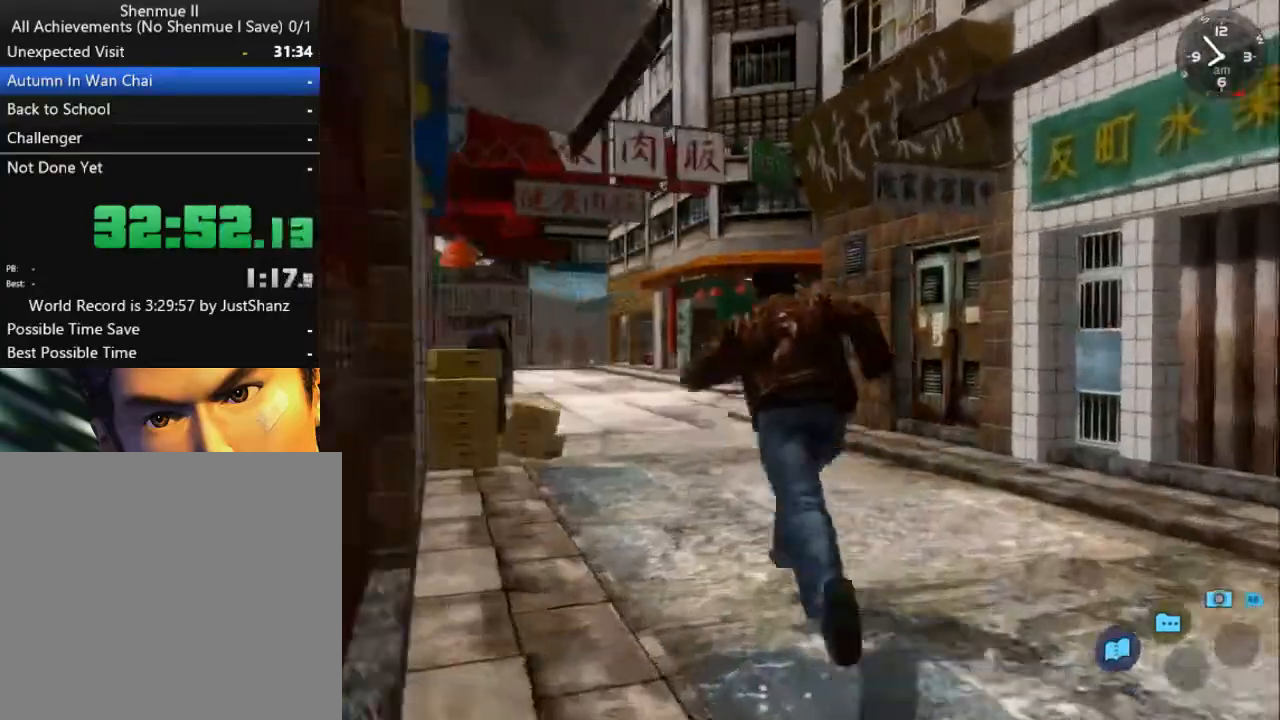
{"buttons": ["L2"], "left_stick": "center", "right_stick": "center", "events": [[267, "DPAD_LEFT", "down"], [367, "DPAD_LEFT", "up"]]}
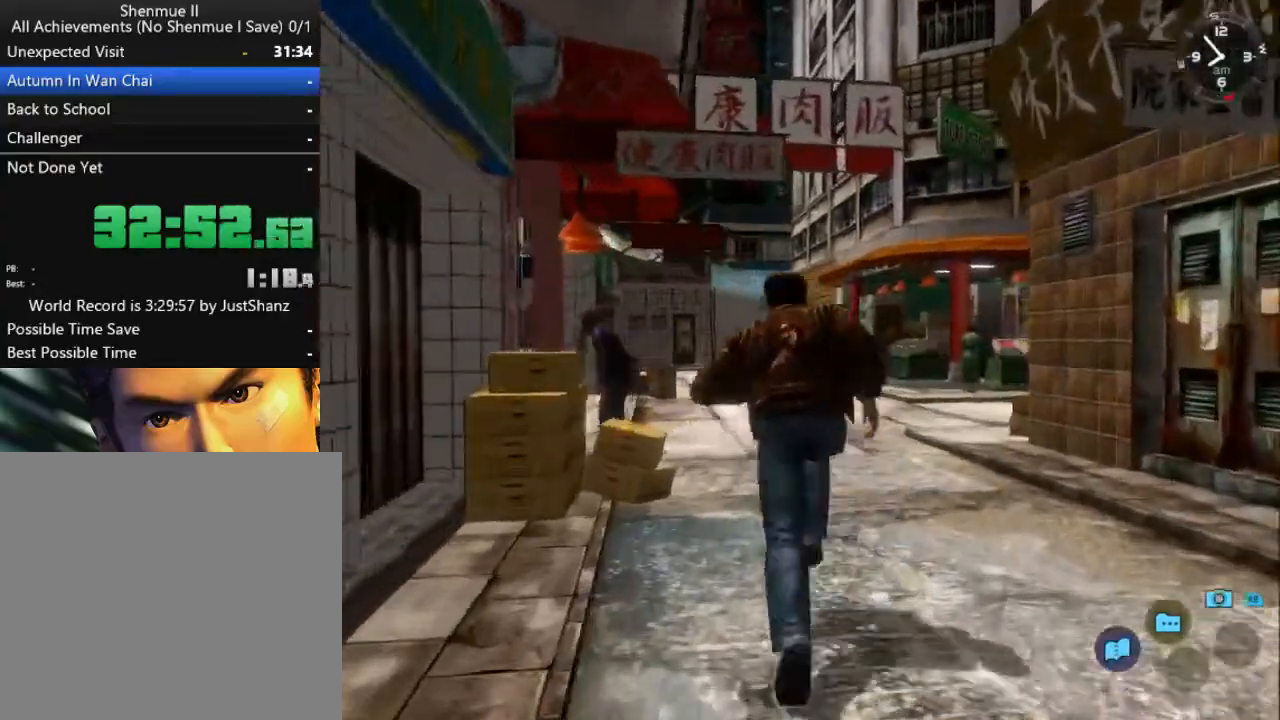
{"buttons": ["L2"], "left_stick": "center", "right_stick": "center", "events": []}
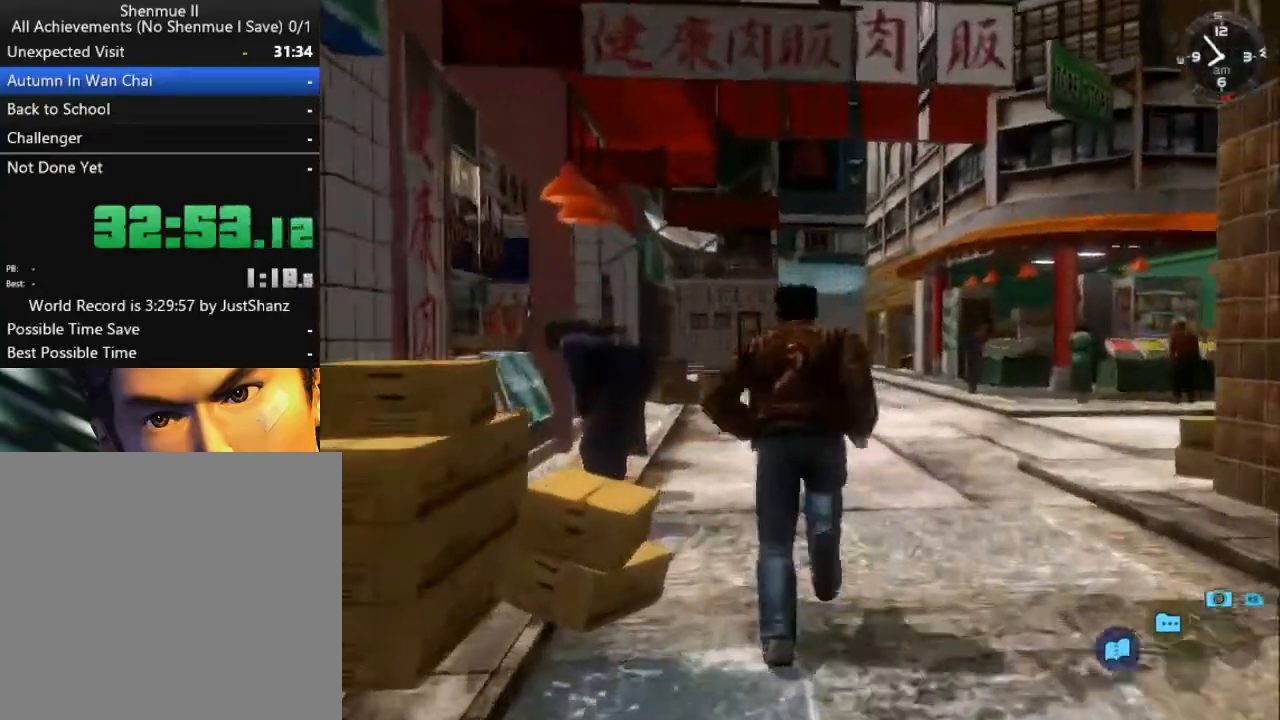
{"buttons": ["L2"], "left_stick": "center", "right_stick": "down", "events": [[133, "right_stick", "down"]]}
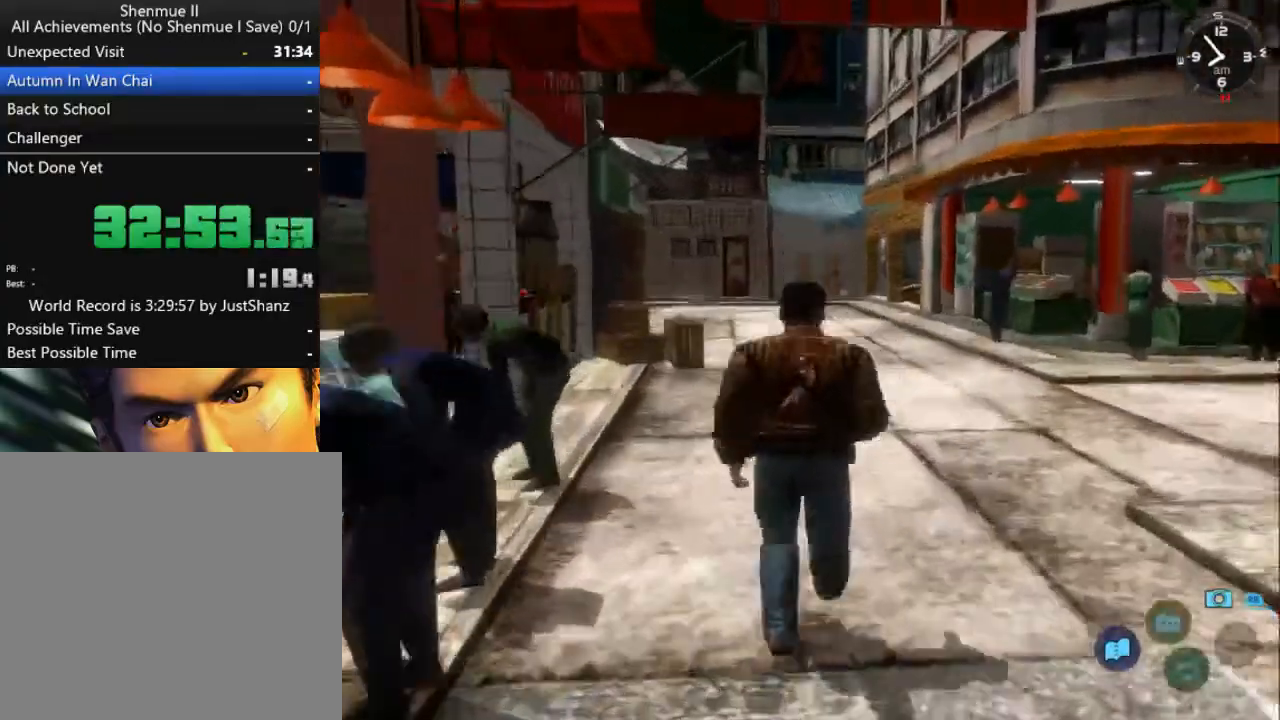
{"buttons": ["L2"], "left_stick": "center", "right_stick": "down", "events": [[300, "DPAD_LEFT", "down"], [400, "DPAD_LEFT", "up"]]}
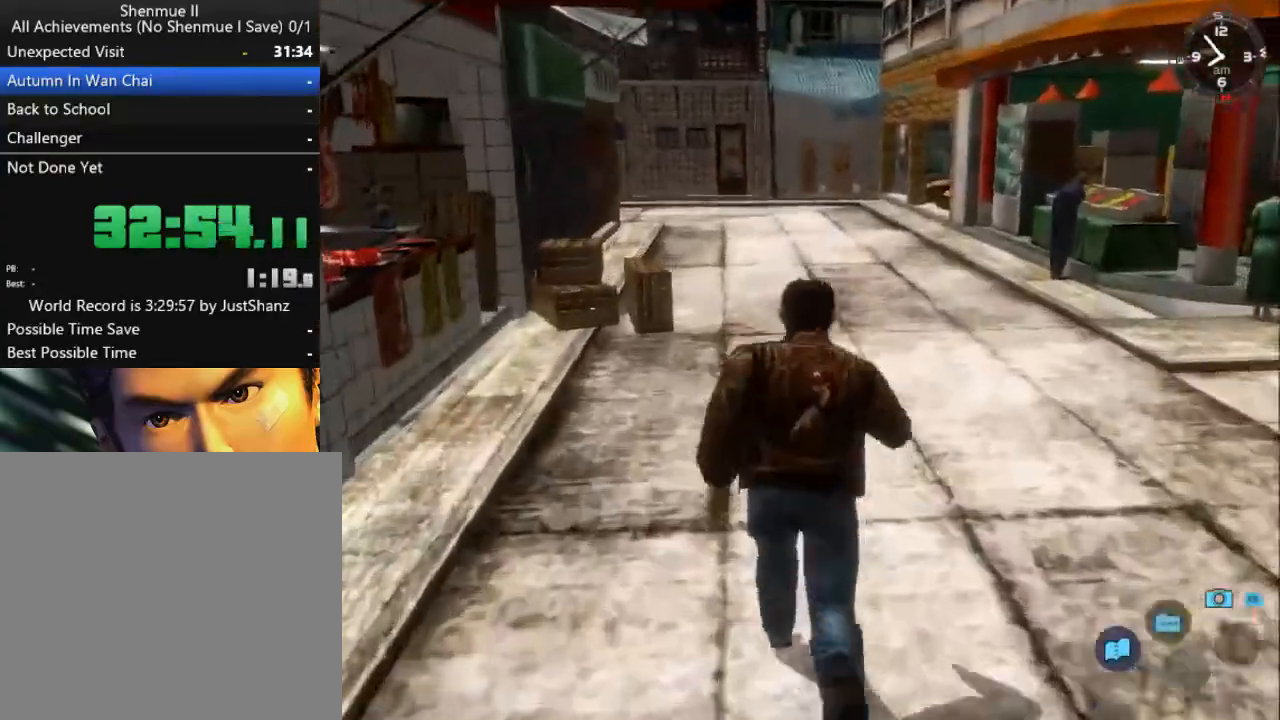
{"buttons": ["L2"], "left_stick": "center", "right_stick": "down", "events": [[333, "DPAD_LEFT", "down"], [467, "DPAD_LEFT", "up"]]}
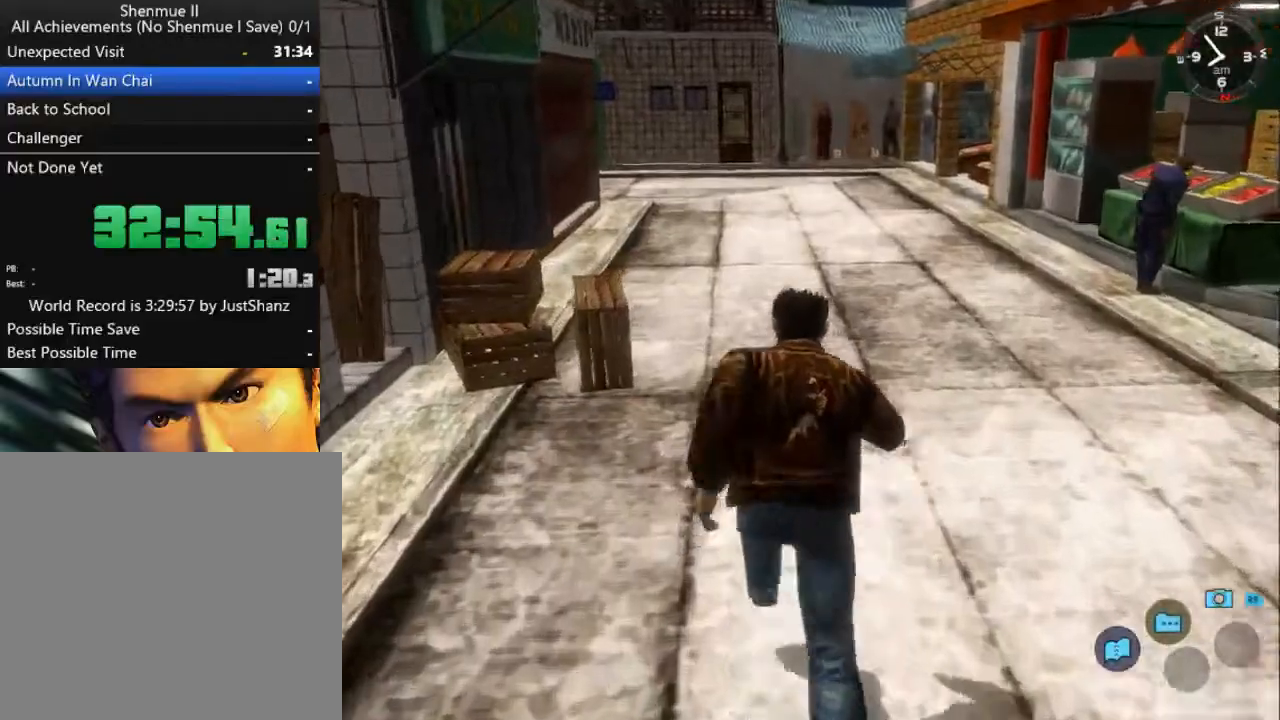
{"buttons": ["L2"], "left_stick": "center", "right_stick": "down", "events": []}
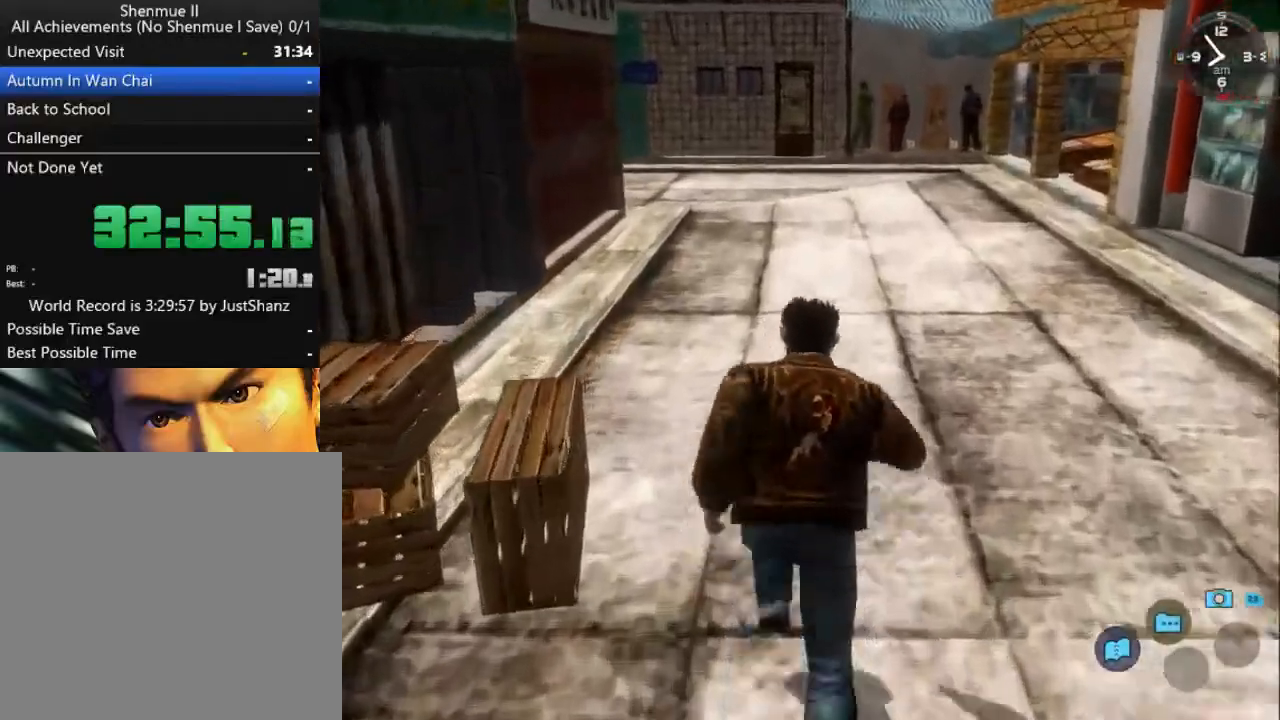
{"buttons": ["L2"], "left_stick": "center", "right_stick": "down", "events": [[33, "DPAD_LEFT", "down"], [133, "DPAD_LEFT", "up"]]}
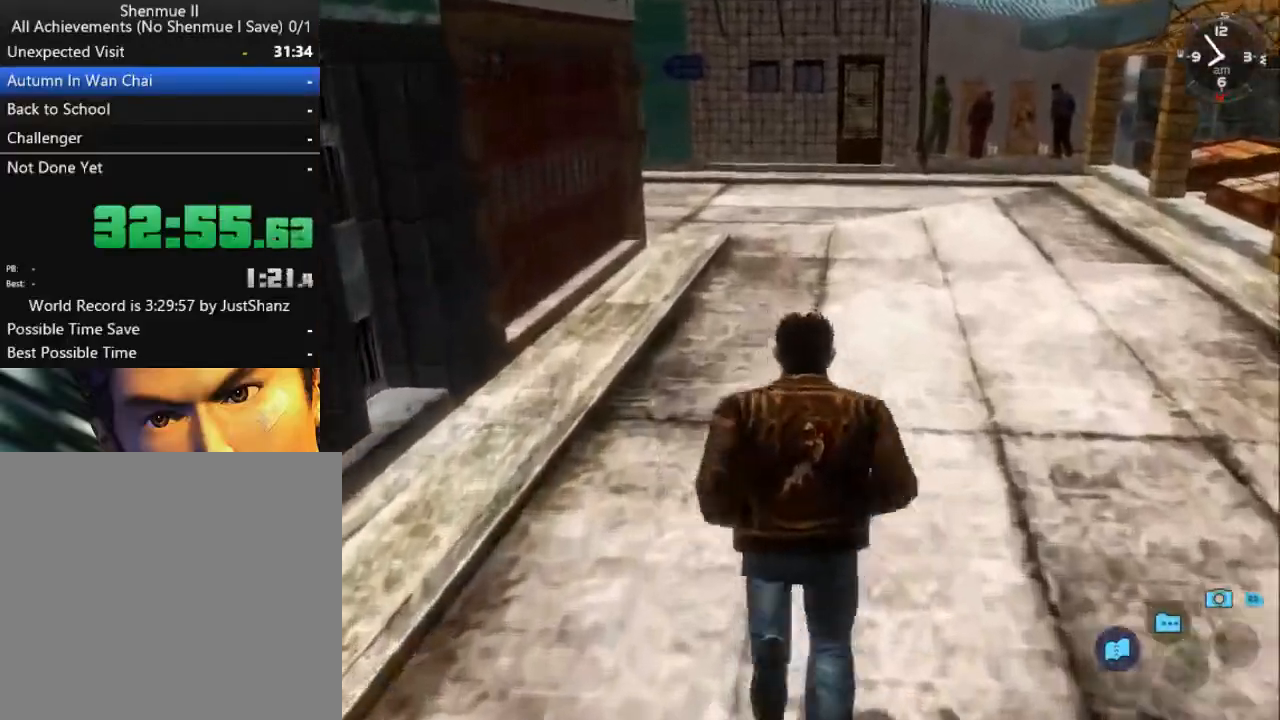
{"buttons": ["L2"], "left_stick": "center", "right_stick": "down", "events": [[233, "DPAD_LEFT", "down"], [367, "DPAD_LEFT", "up"]]}
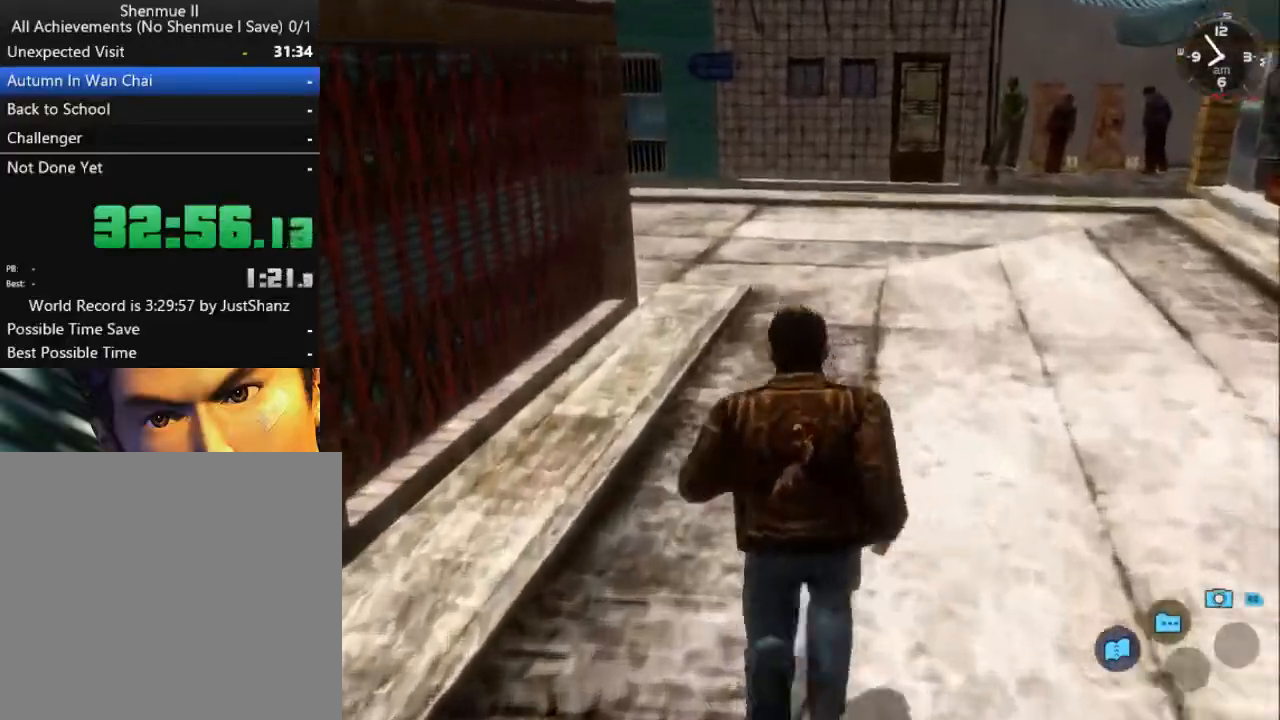
{"buttons": ["L2"], "left_stick": "center", "right_stick": "down", "events": []}
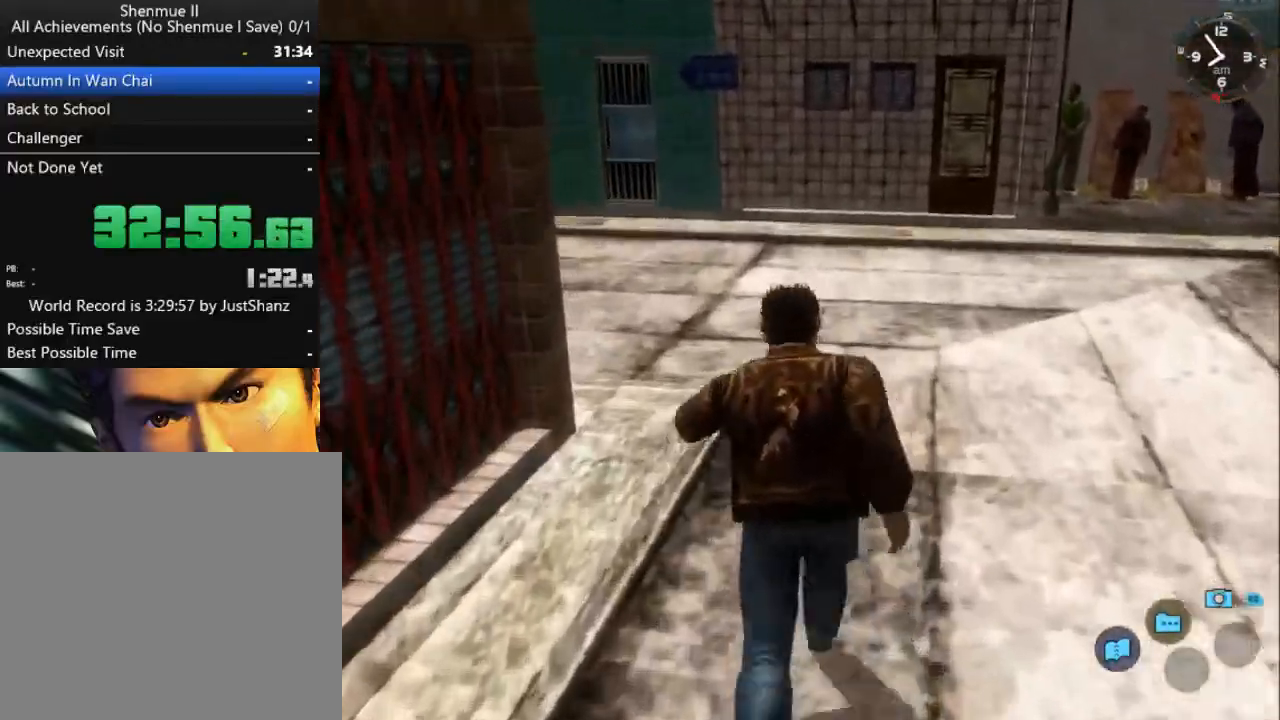
{"buttons": ["L2", "DPAD_DOWN", "DPAD_LEFT"], "left_stick": "center", "right_stick": "center", "events": [[200, "DPAD_DOWN", "down"], [200, "DPAD_LEFT", "down"], [333, "right_stick", "center"]]}
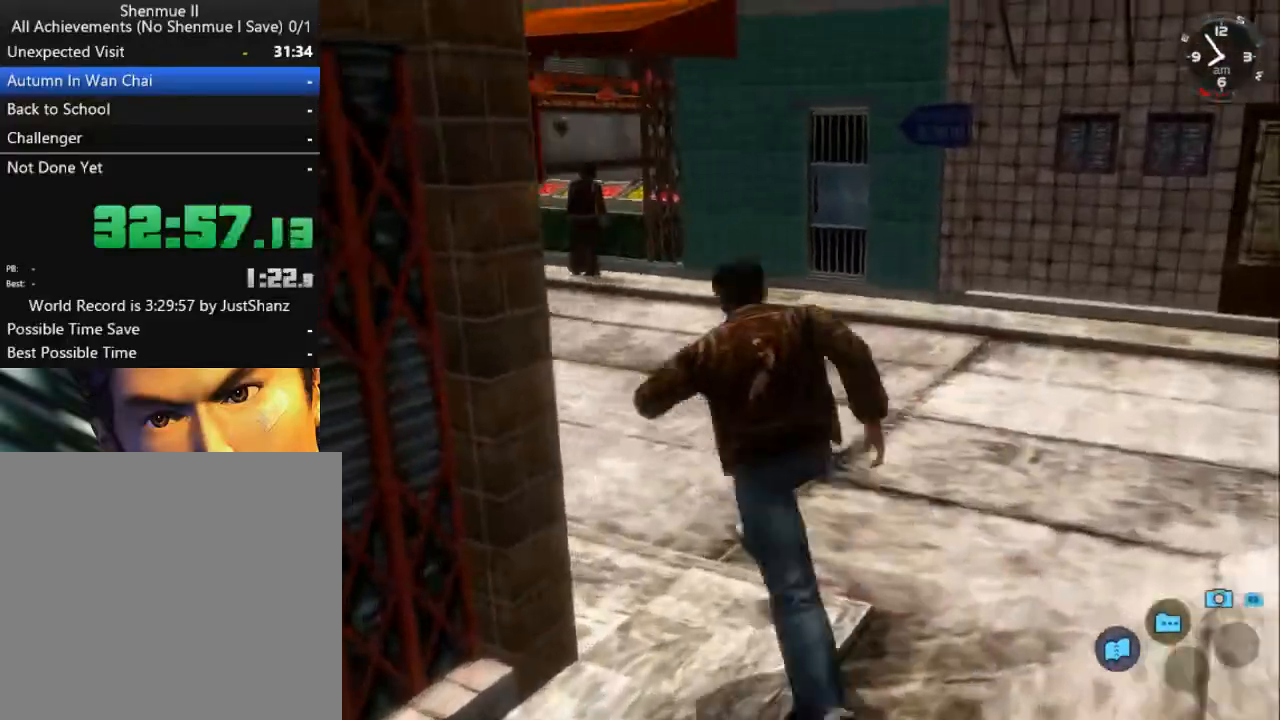
{"buttons": ["L2"], "left_stick": "center", "right_stick": "down", "events": [[67, "DPAD_DOWN", "up"], [67, "DPAD_LEFT", "up"], [367, "right_stick", "down"]]}
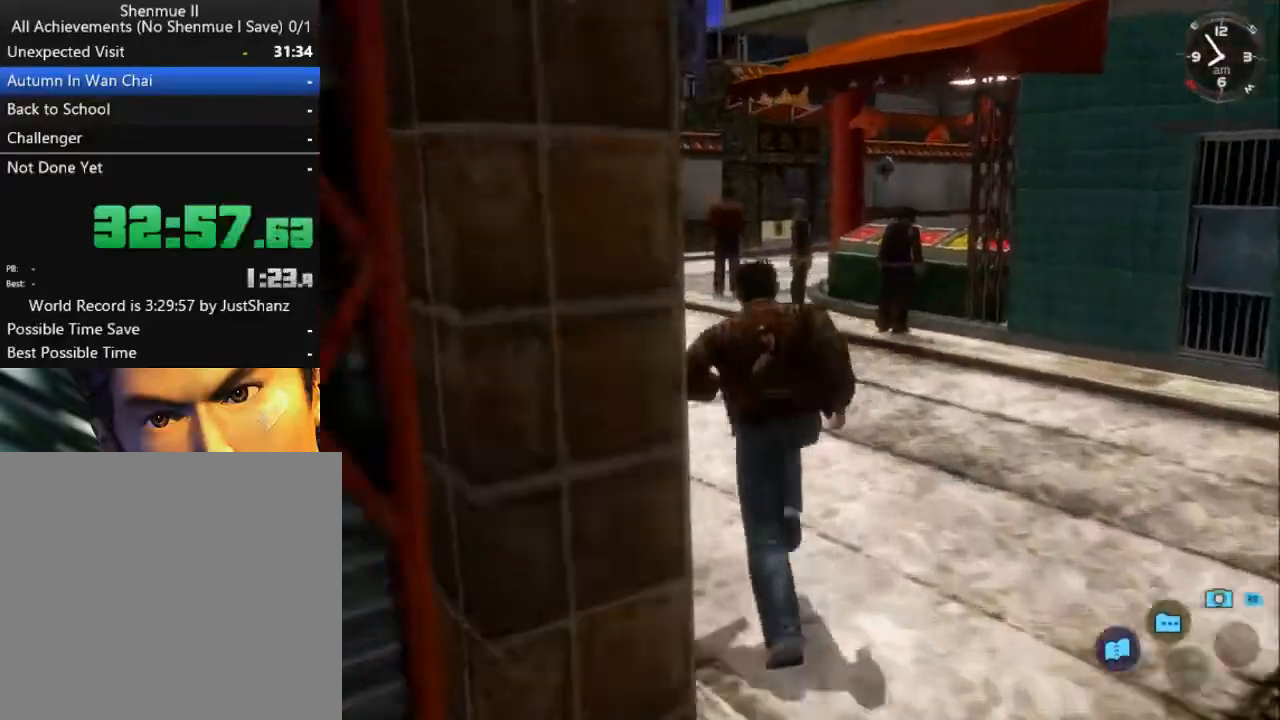
{"buttons": ["L2"], "left_stick": "center", "right_stick": "down", "events": []}
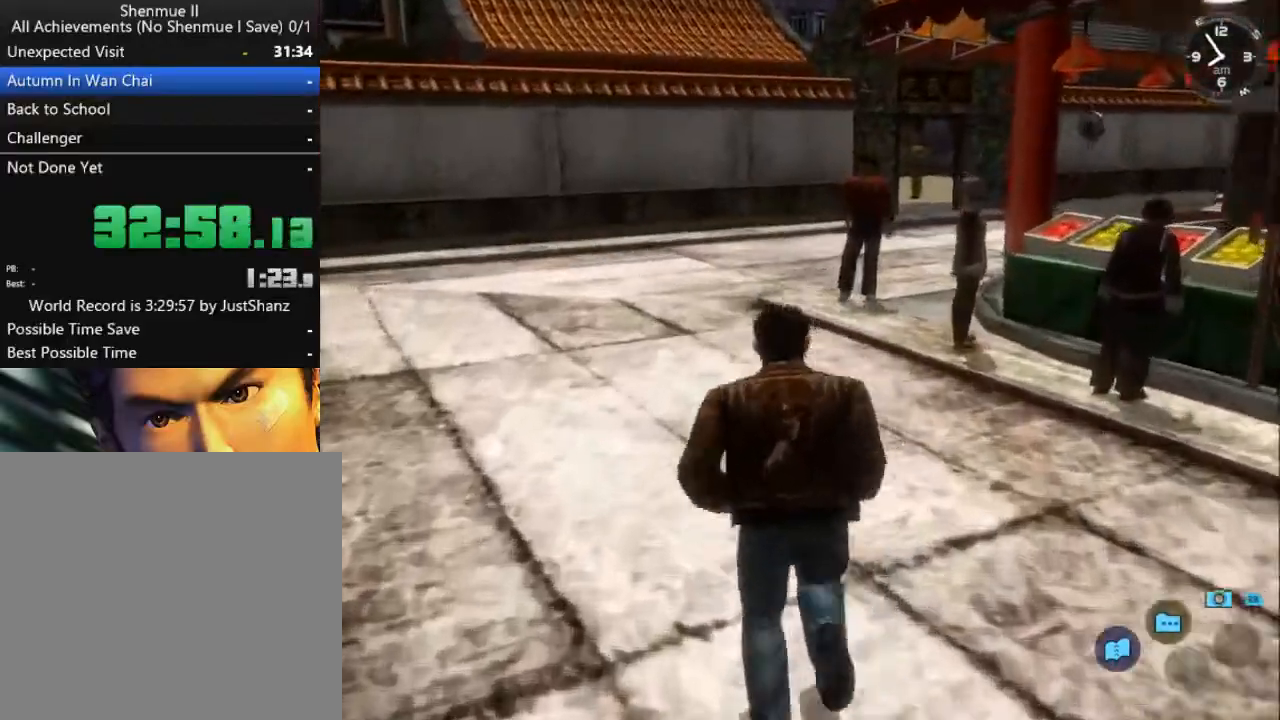
{"buttons": ["L2"], "left_stick": "center", "right_stick": "down", "events": [[333, "DPAD_RIGHT", "down"], [400, "DPAD_RIGHT", "up"]]}